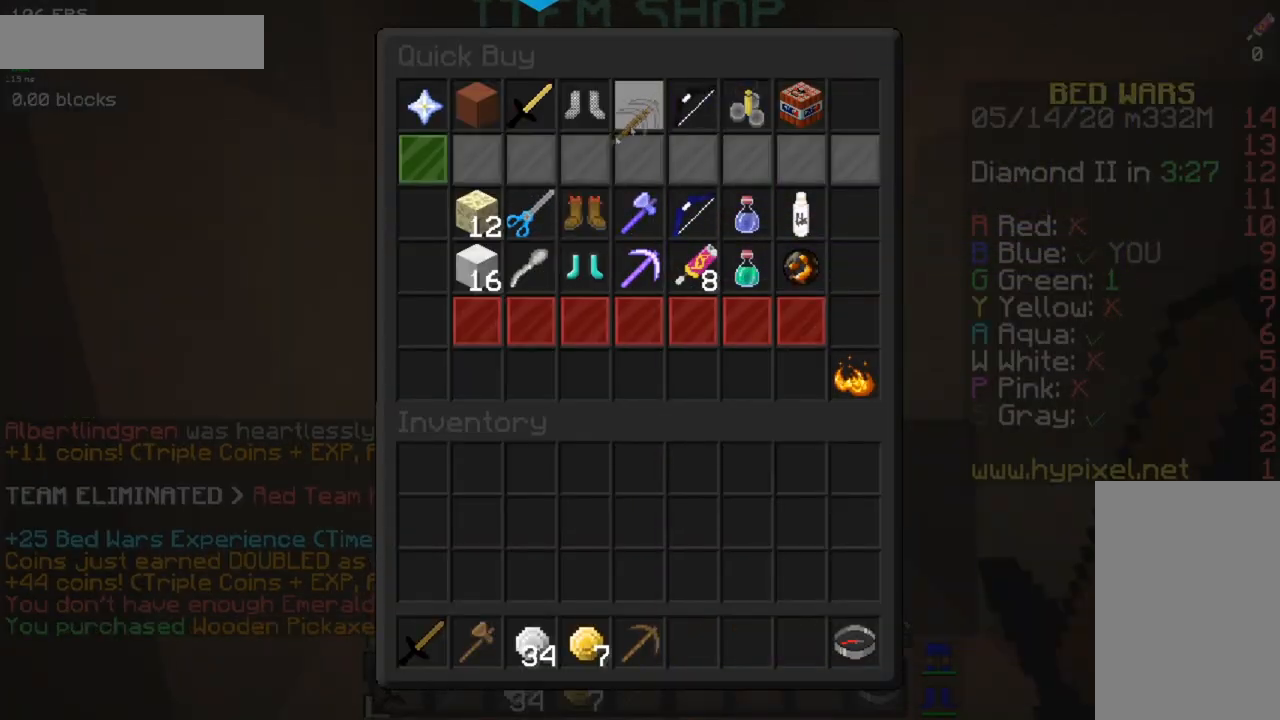
Gameplay with keyboard and mouse; each line is a JSON object with the keys and mouse buttons held at the frame after it. "events" lists presses ("down") and releases ("up") of "a", "d", "s", "space", "w", "mouse_left" and "mouse_right" between this image and that frame as [ms after this image, input, new state], when the widget could be followed in between. "mouse_left", "mouse_right" = the "left", "right" buttons of the "mouse" list. No other keys are recorded. Fast repeated clicks can show as one long hold. Mouse movement is not recorded.
{"keys": [], "mouse": [], "events": []}
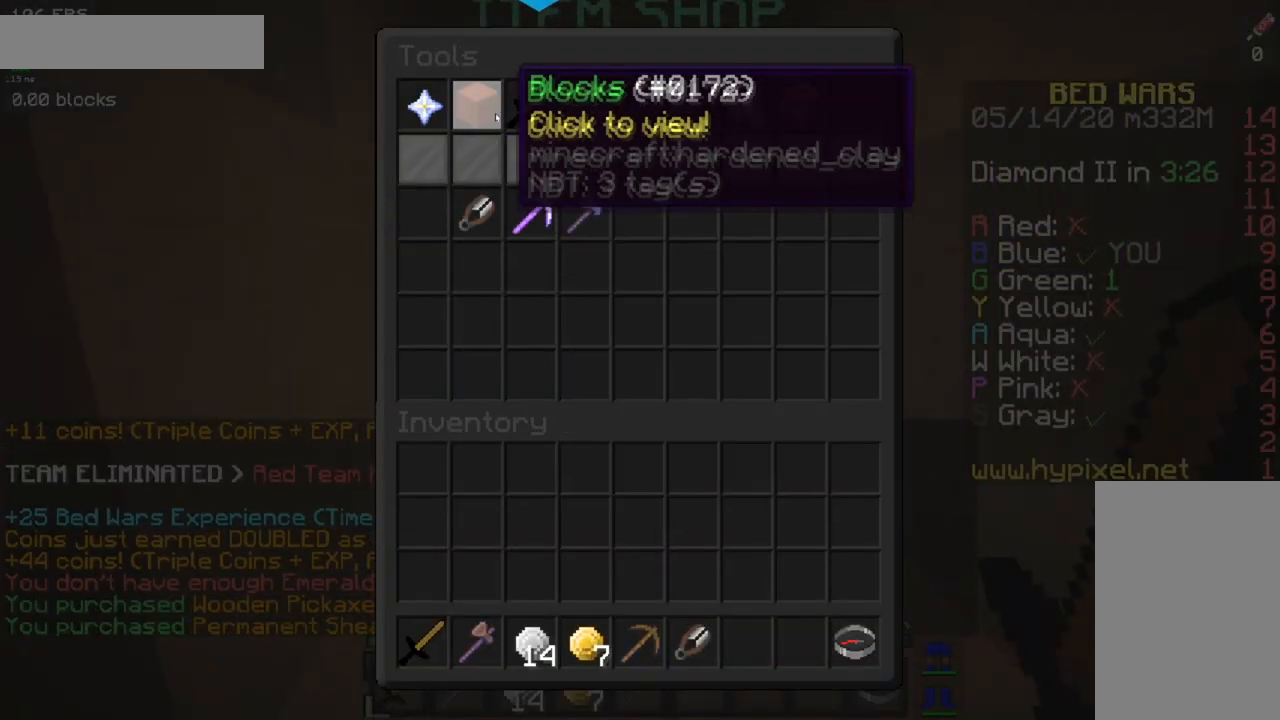
{"keys": [], "mouse": [], "events": []}
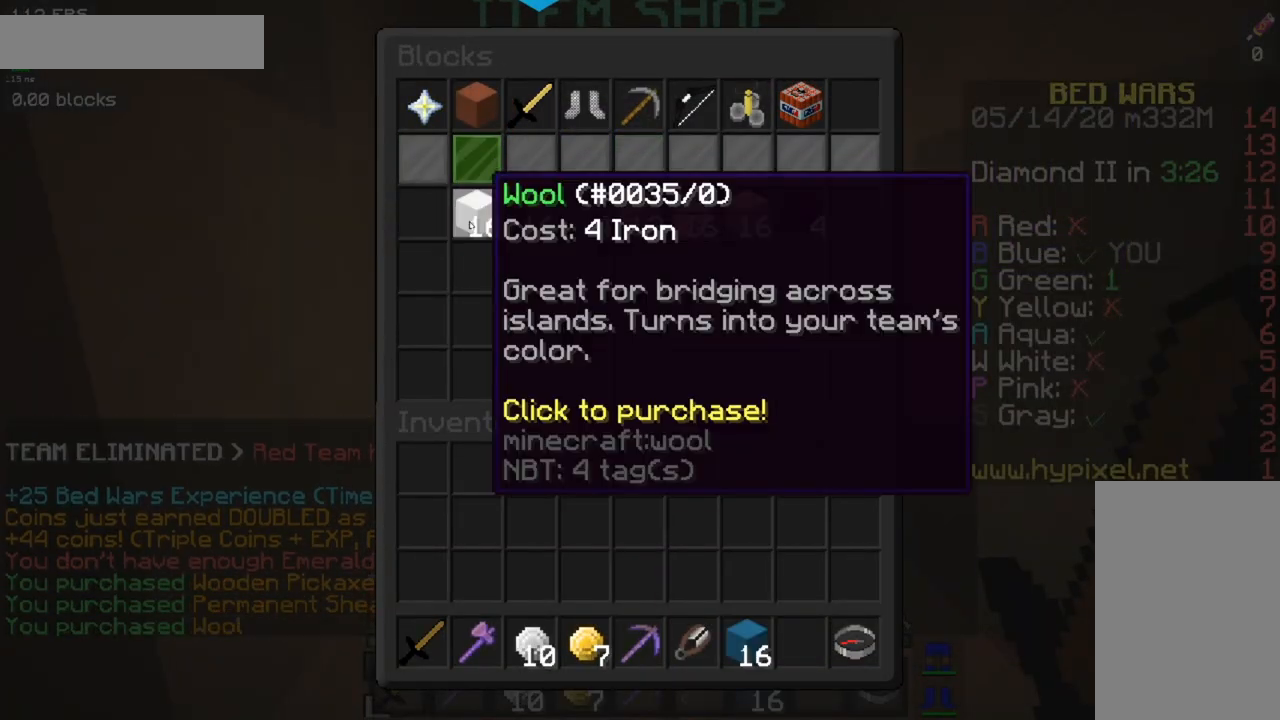
{"keys": ["w"], "mouse": [], "events": [[417, "w", "down"]]}
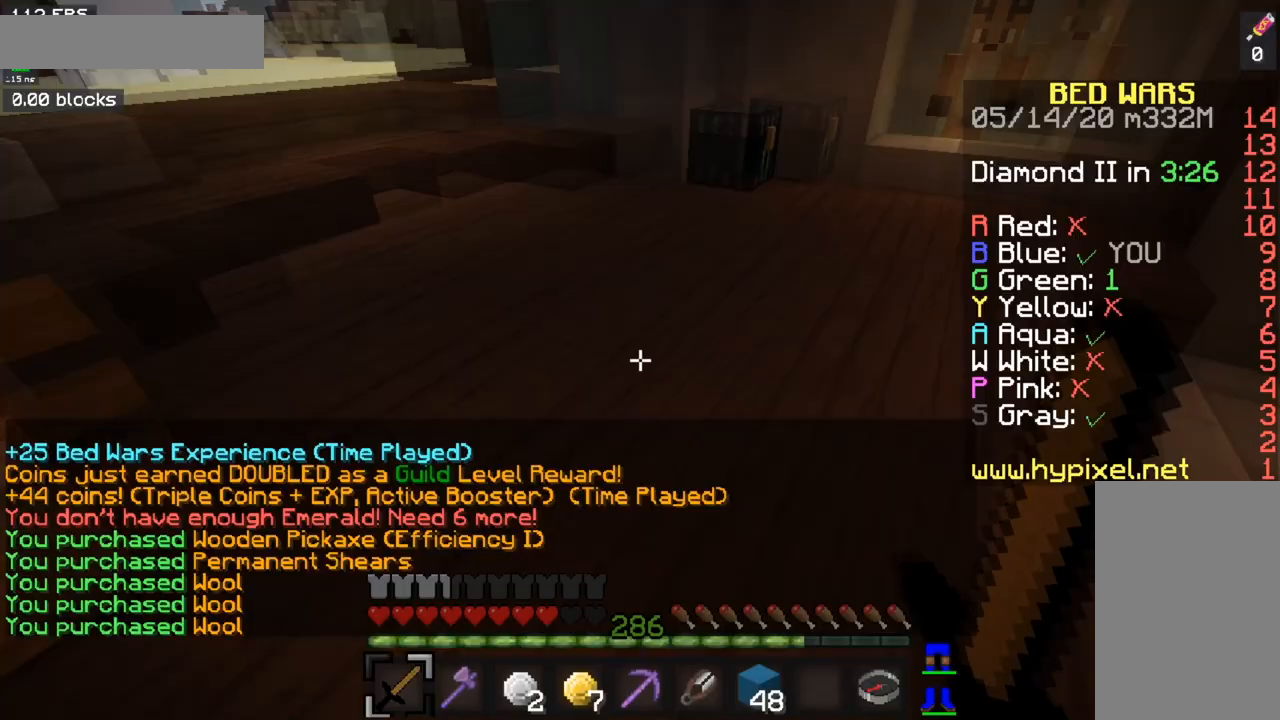
{"keys": ["w"], "mouse": [], "events": [[116, "space", "down"], [400, "space", "up"]]}
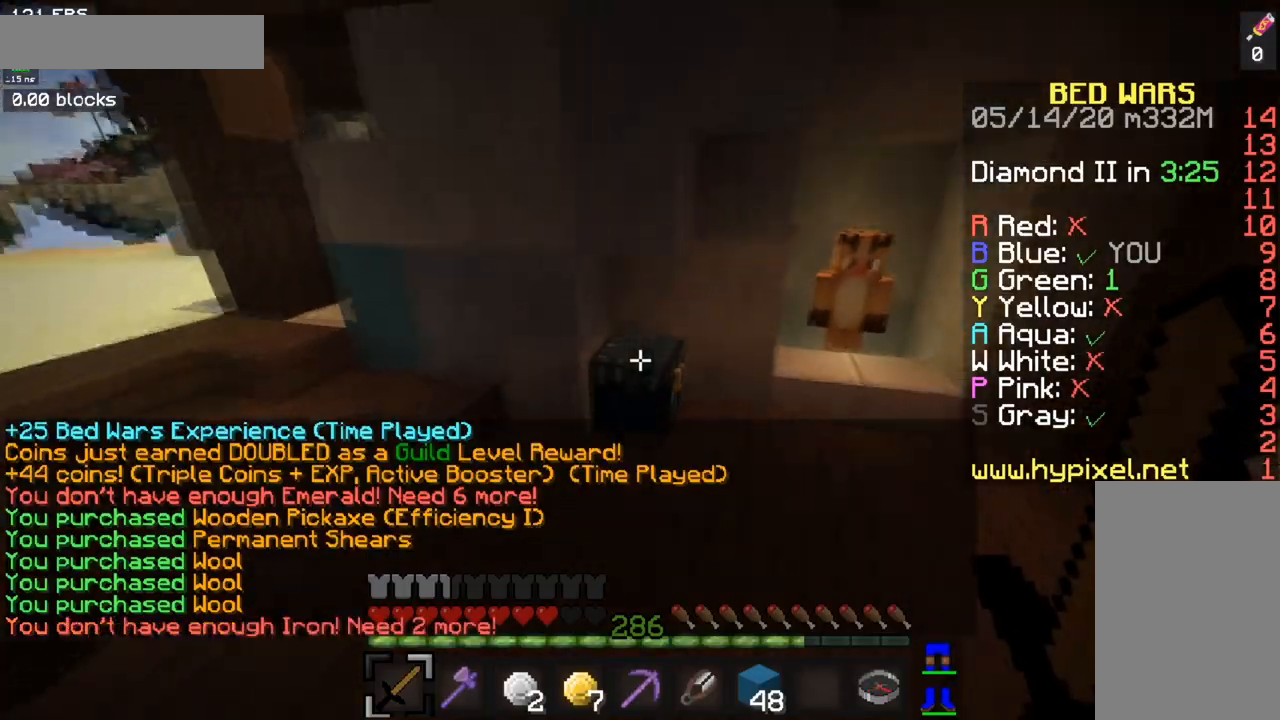
{"keys": [], "mouse": [], "events": [[67, "mouse_right", "down"], [217, "mouse_right", "up"], [284, "w", "up"]]}
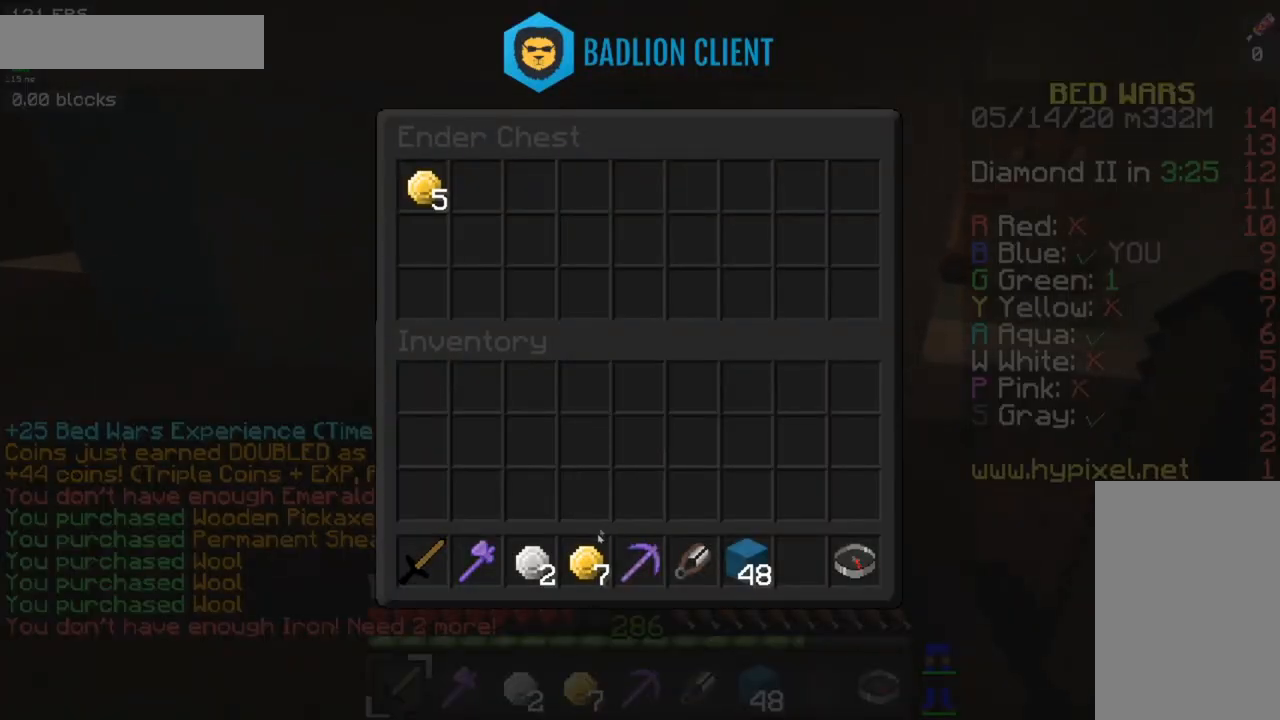
{"keys": [], "mouse": [], "events": []}
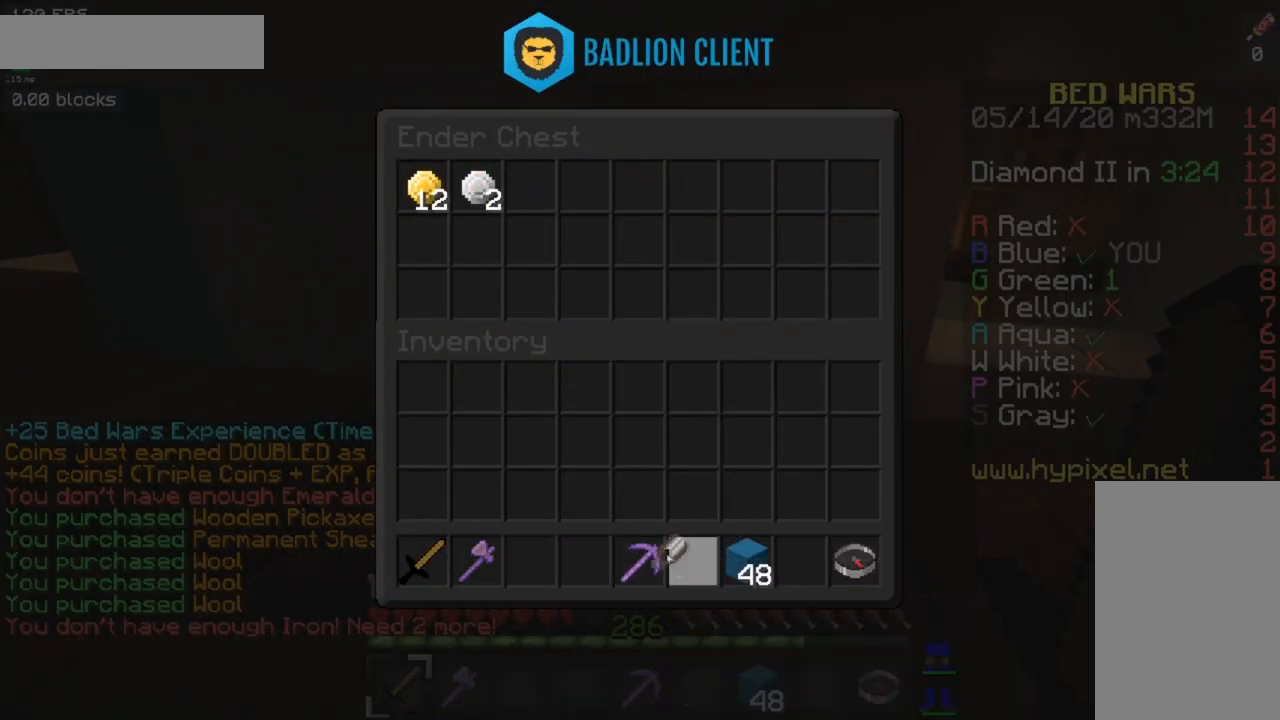
{"keys": [], "mouse": [], "events": []}
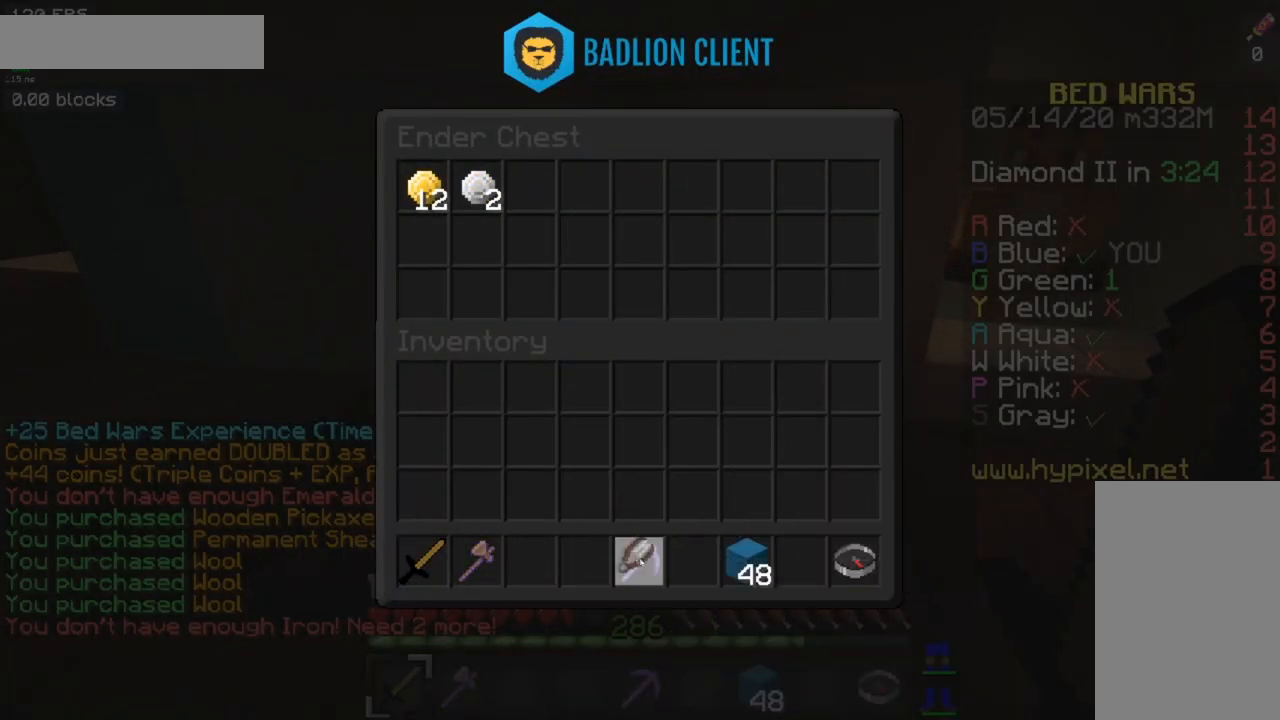
{"keys": [], "mouse": [], "events": []}
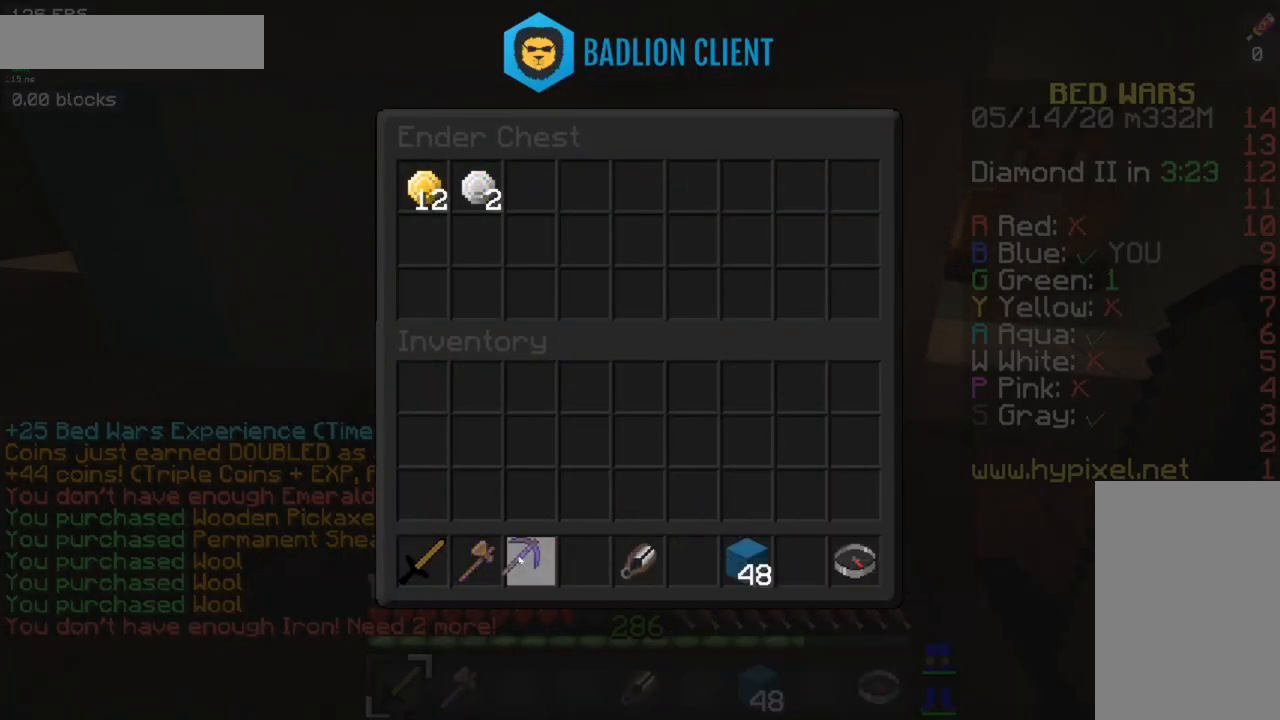
{"keys": [], "mouse": [], "events": []}
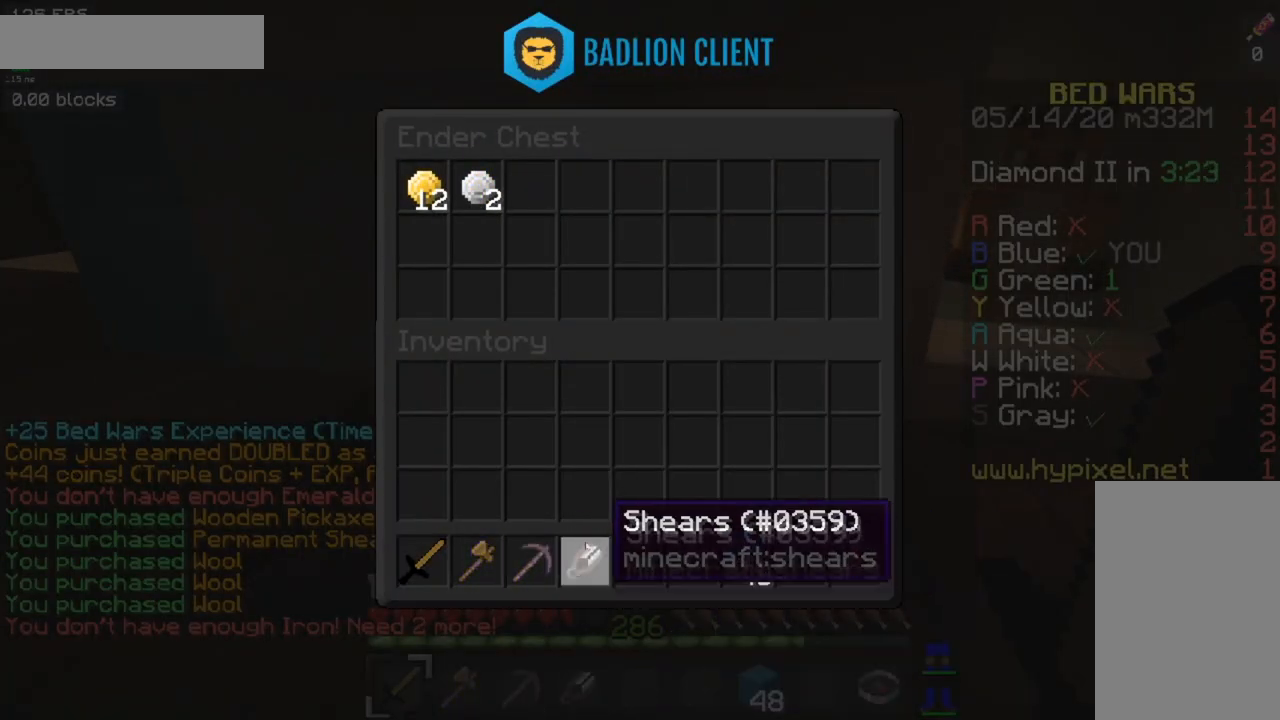
{"keys": [], "mouse": [], "events": []}
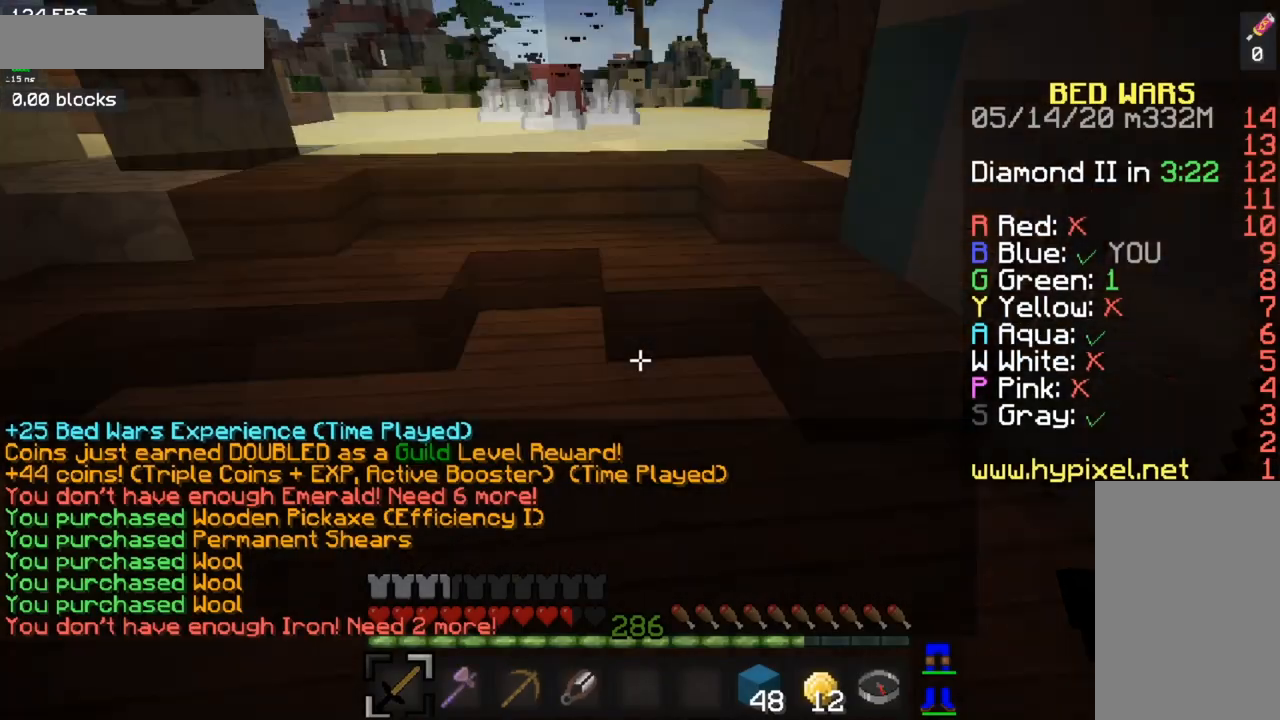
{"keys": ["a", "w"], "mouse": [], "events": [[17, "a", "down"], [17, "w", "down"], [217, "space", "down"], [501, "space", "up"]]}
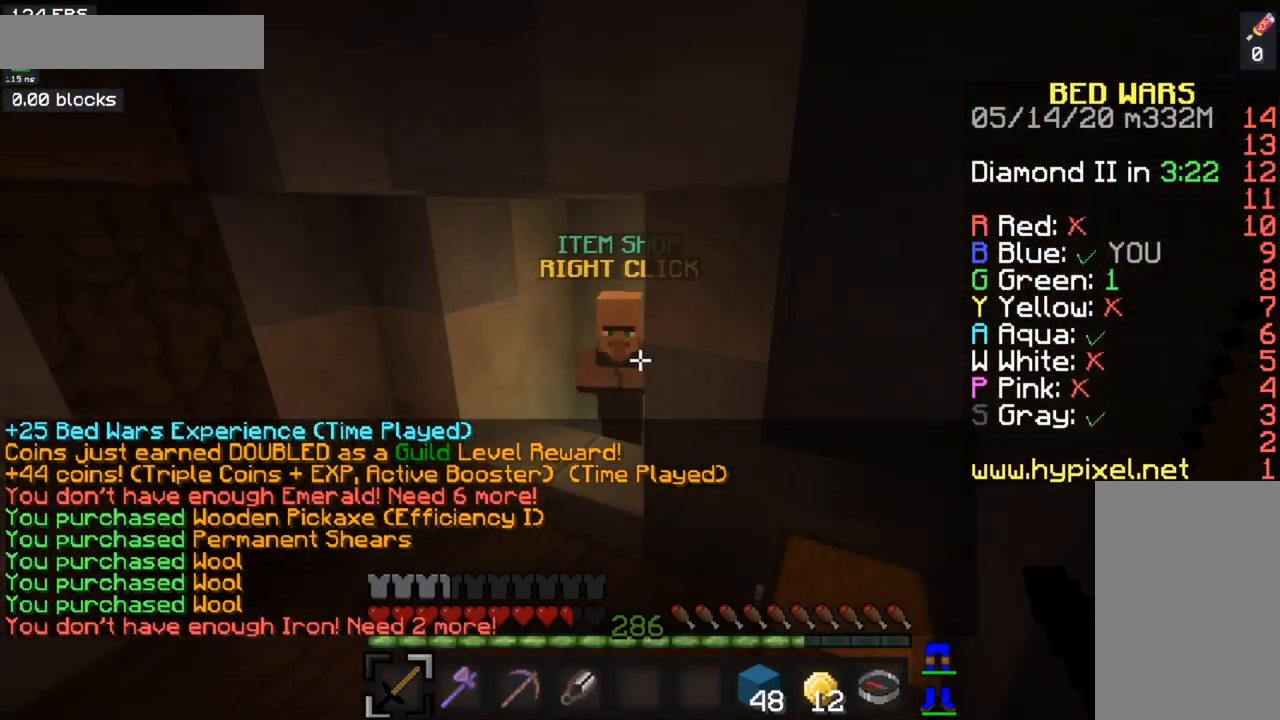
{"keys": [], "mouse": ["right"], "events": [[417, "mouse_right", "down"], [467, "w", "up"], [483, "a", "up"]]}
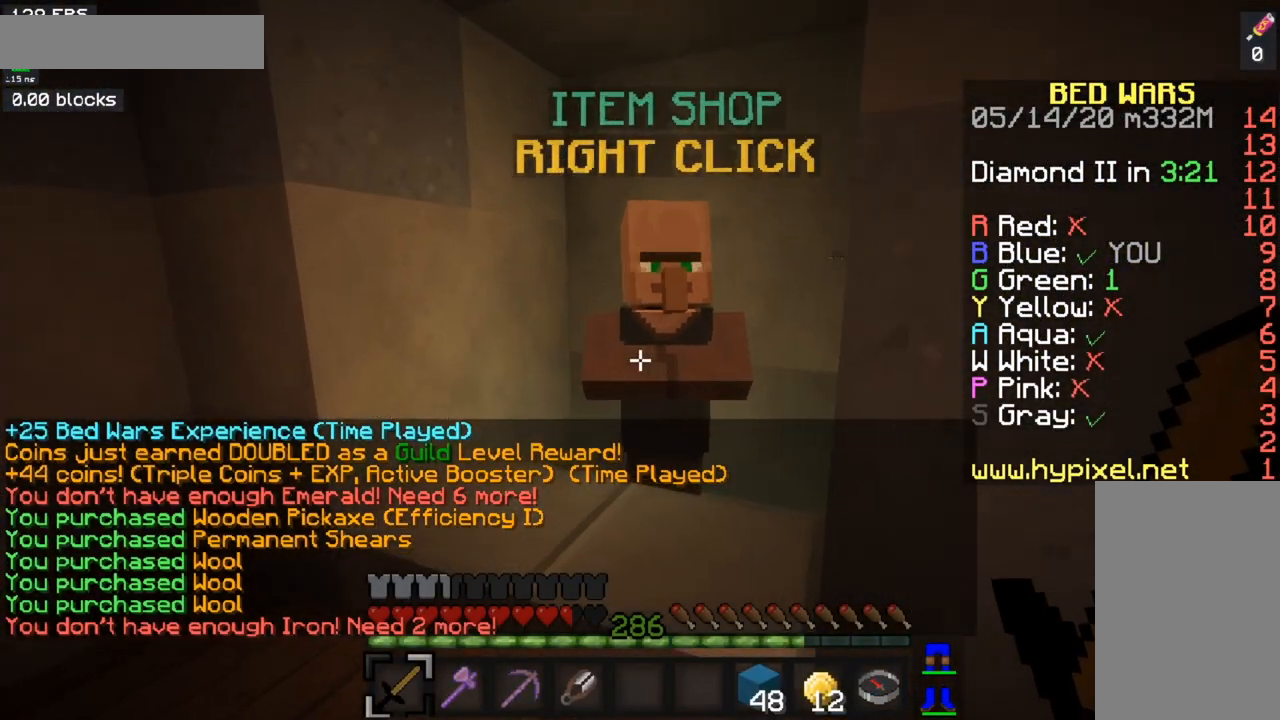
{"keys": [], "mouse": [], "events": [[50, "mouse_right", "up"]]}
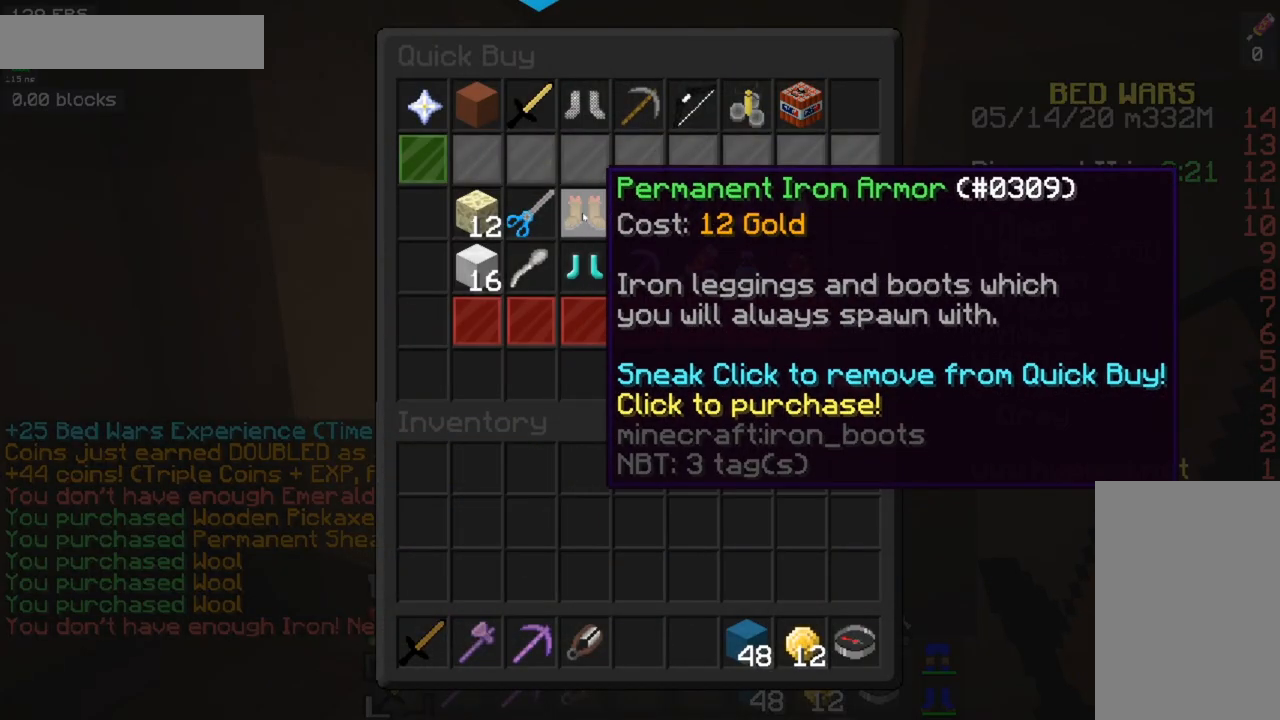
{"keys": [], "mouse": [], "events": []}
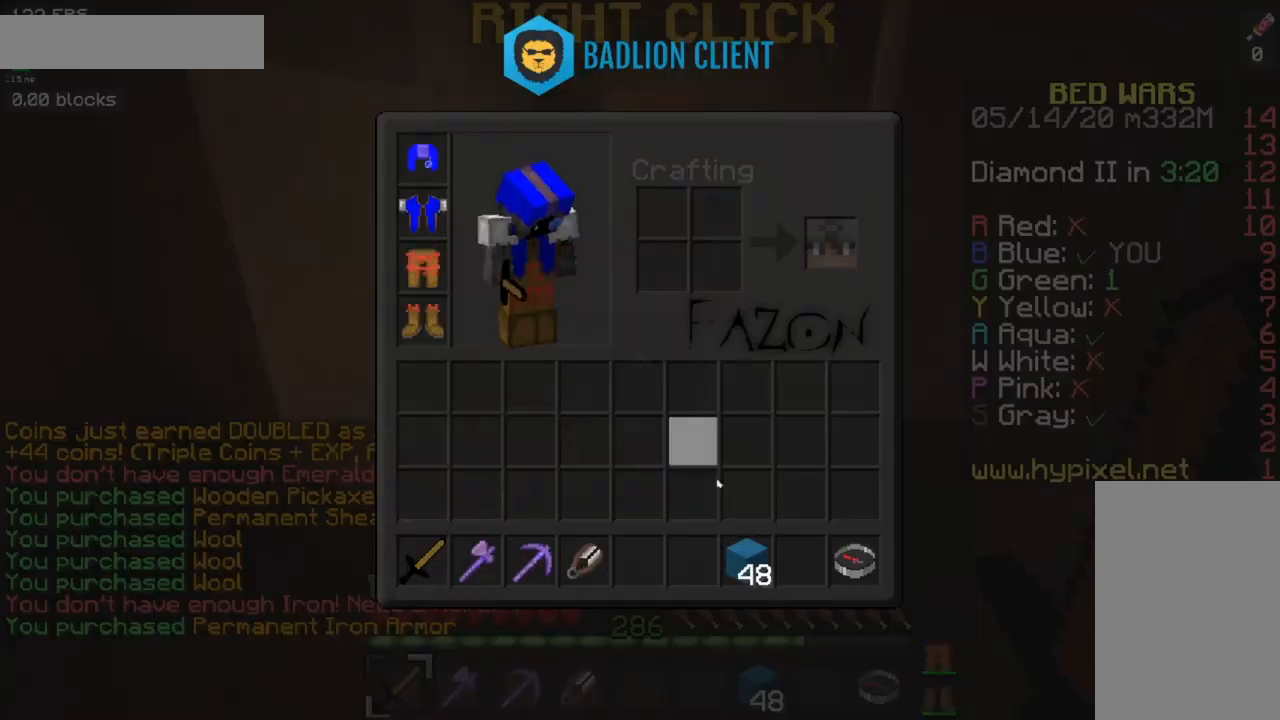
{"keys": [], "mouse": [], "events": []}
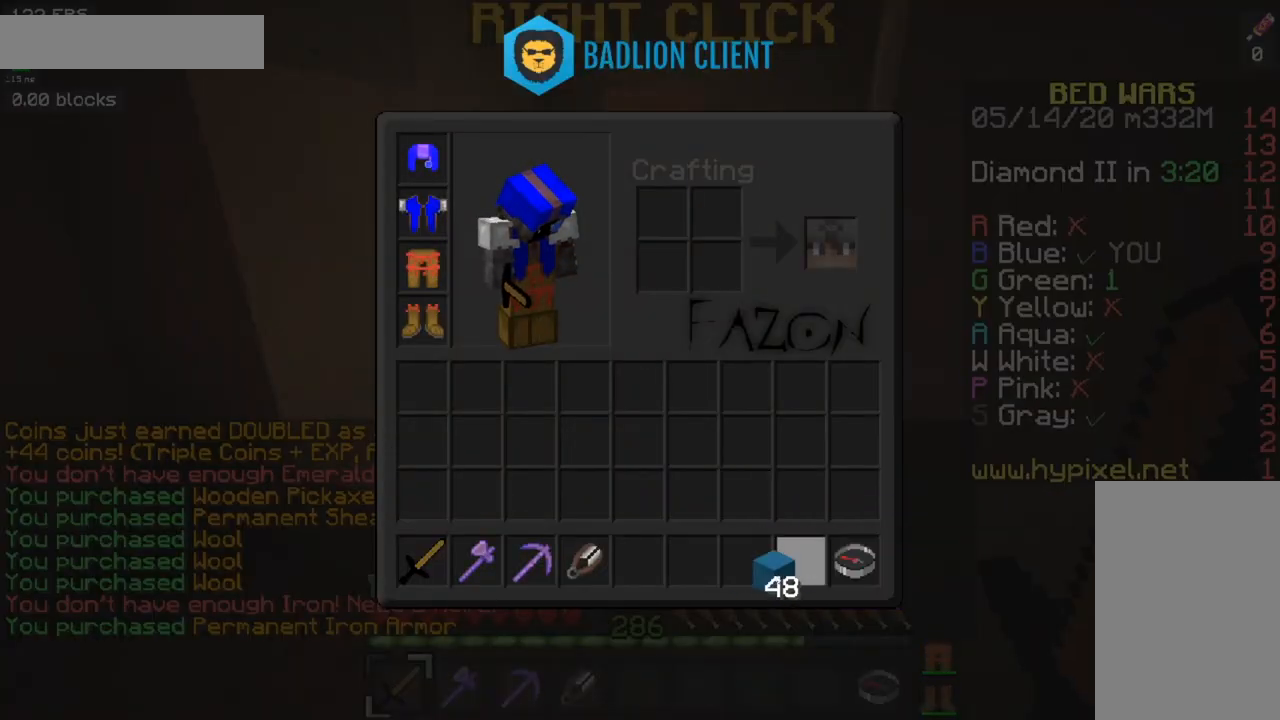
{"keys": ["w"], "mouse": [], "events": [[317, "w", "down"]]}
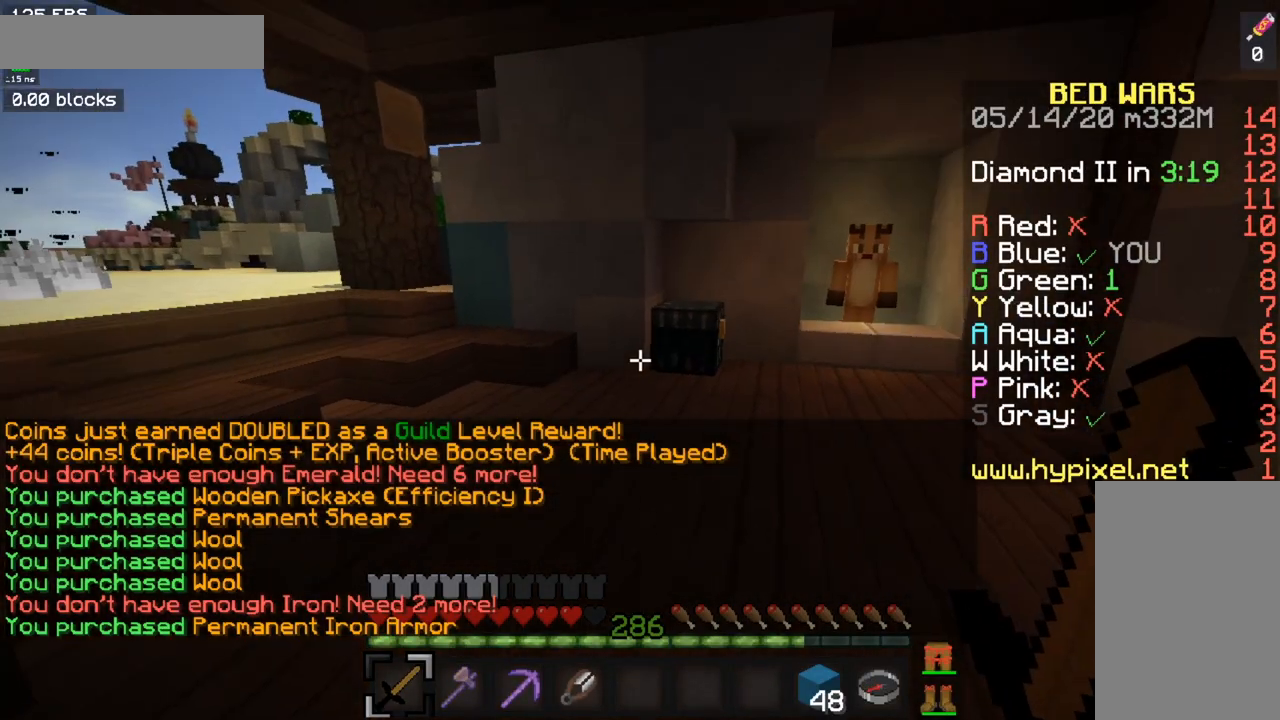
{"keys": ["s"], "mouse": ["right"], "events": [[151, "s", "down"], [151, "w", "up"], [434, "mouse_right", "down"]]}
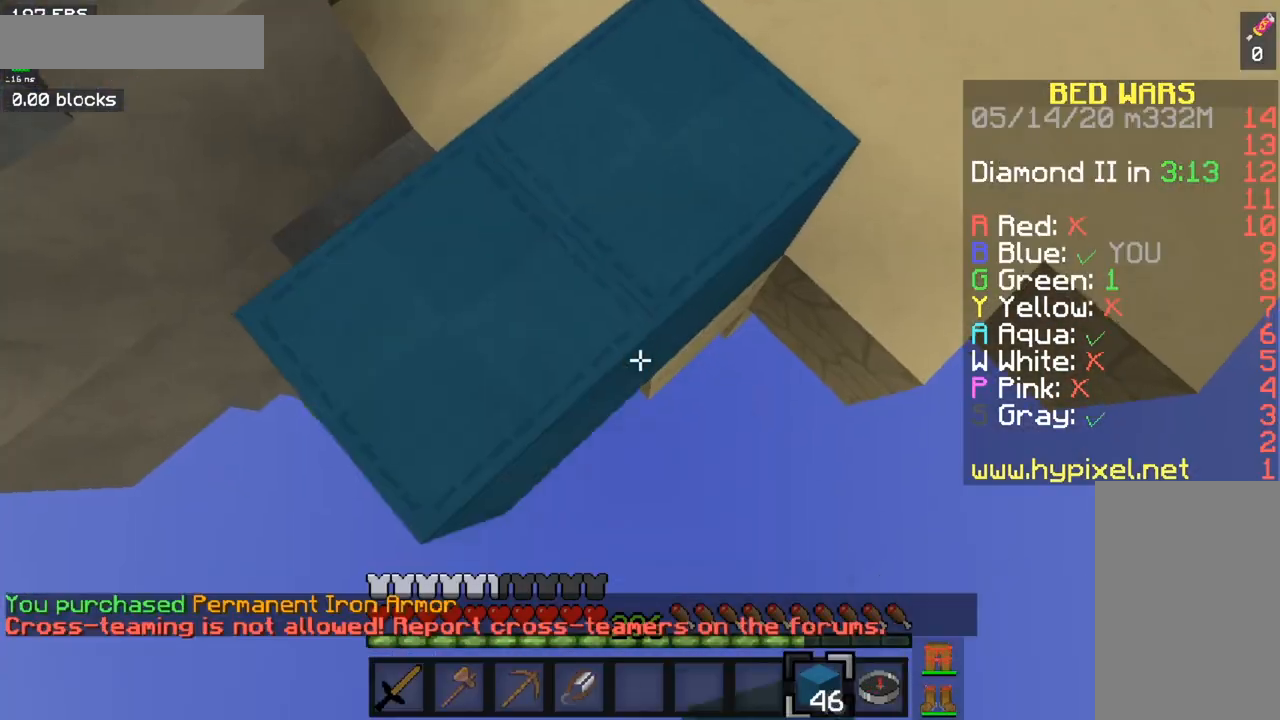
{"keys": ["s"], "mouse": ["right"], "events": [[200, "mouse_right", "up"], [484, "mouse_right", "down"]]}
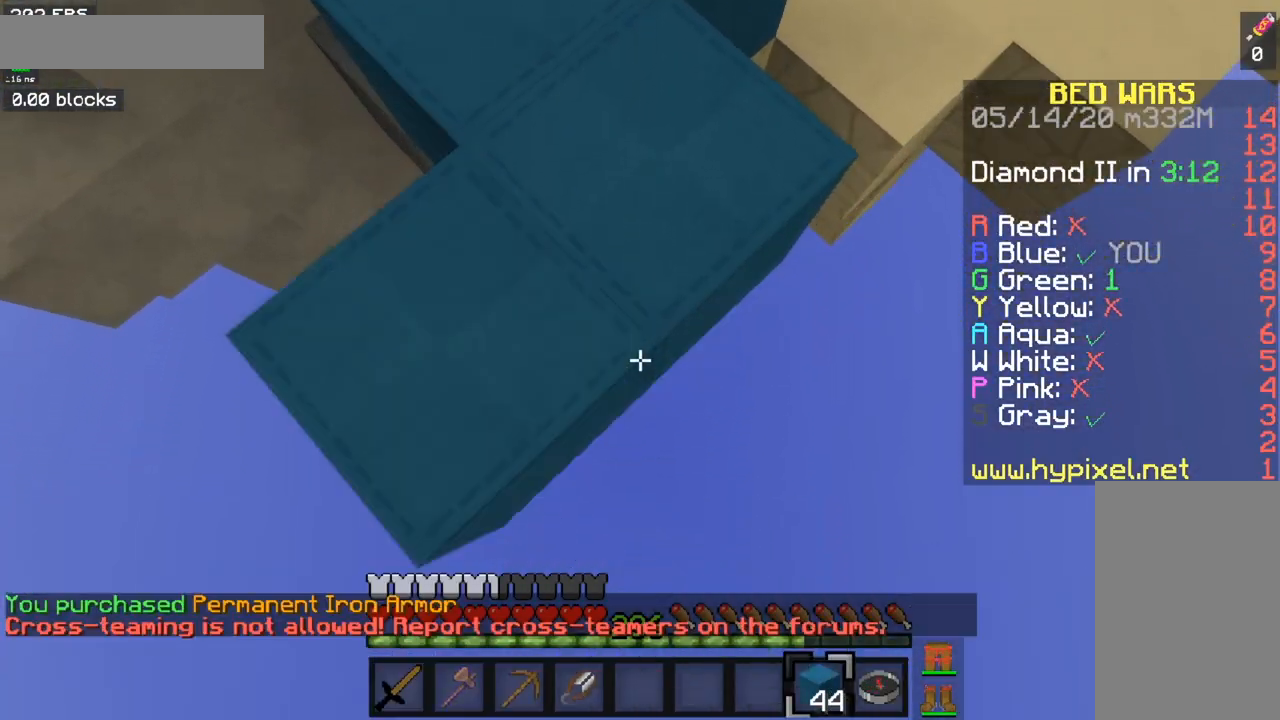
{"keys": ["s"], "mouse": ["right"], "events": [[184, "space", "down"], [384, "space", "up"]]}
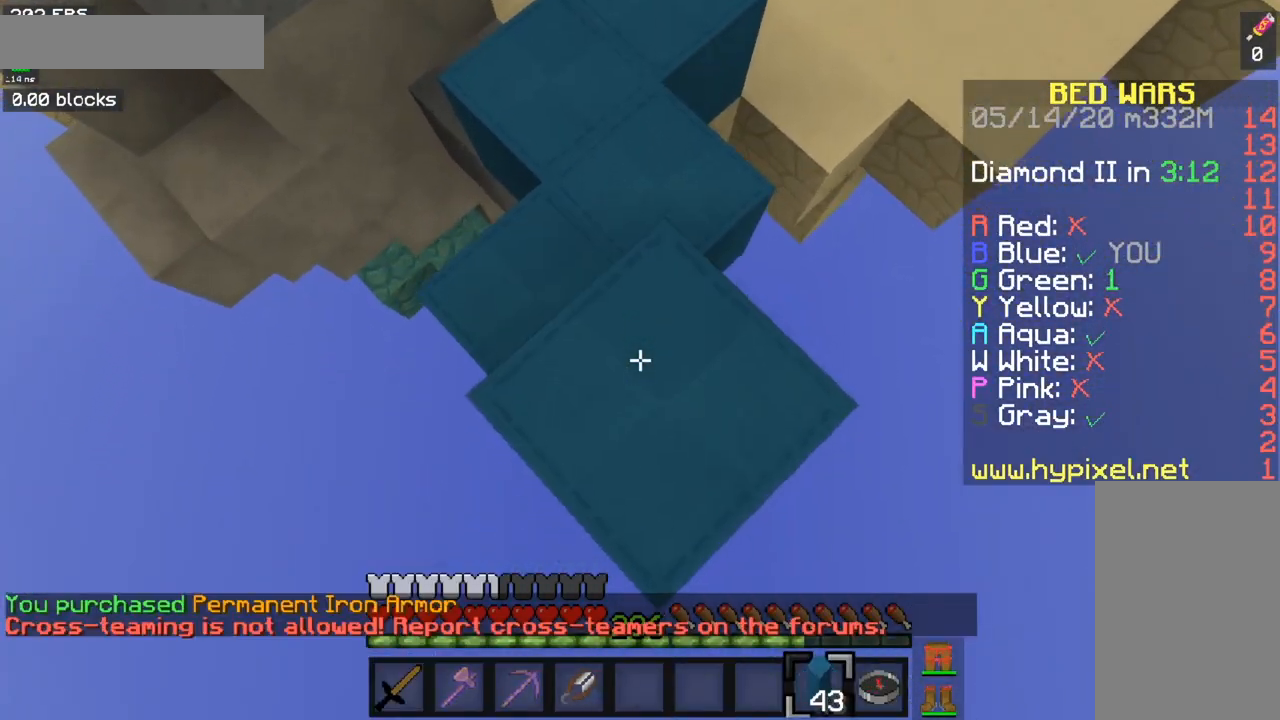
{"keys": ["s"], "mouse": [], "events": [[50, "mouse_right", "up"]]}
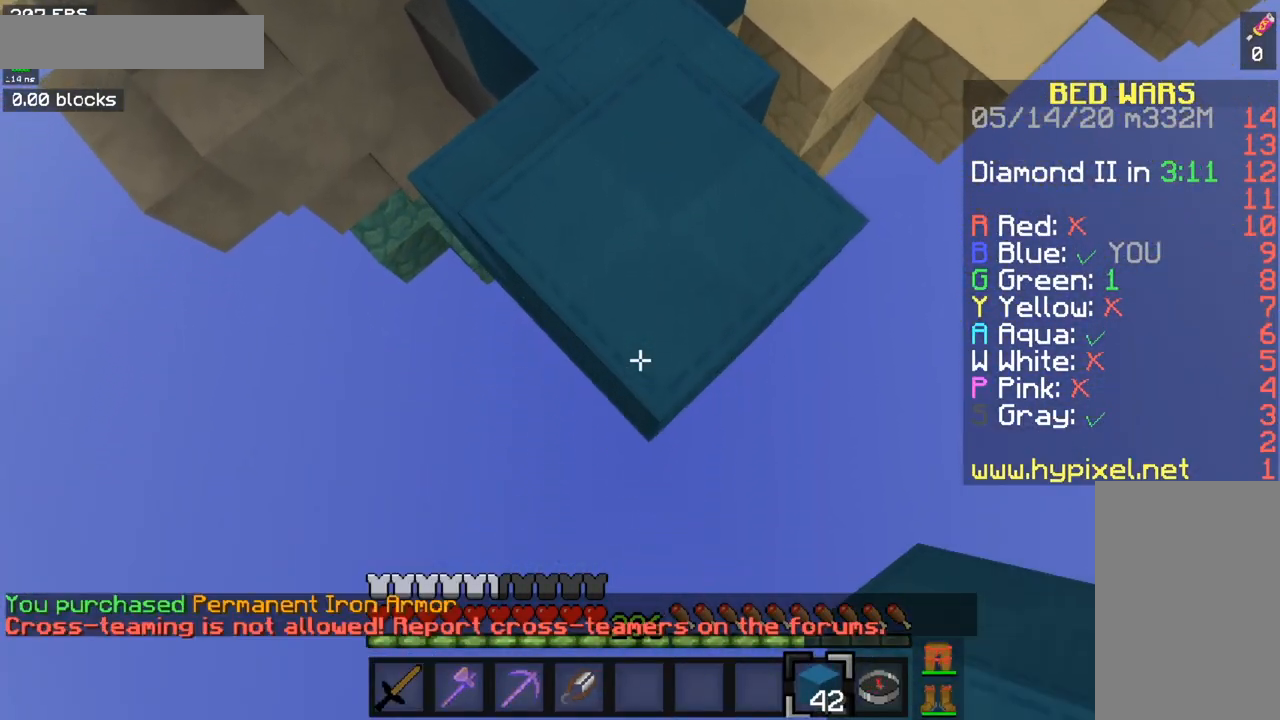
{"keys": ["s"], "mouse": [], "events": [[184, "mouse_right", "down"], [501, "mouse_right", "up"]]}
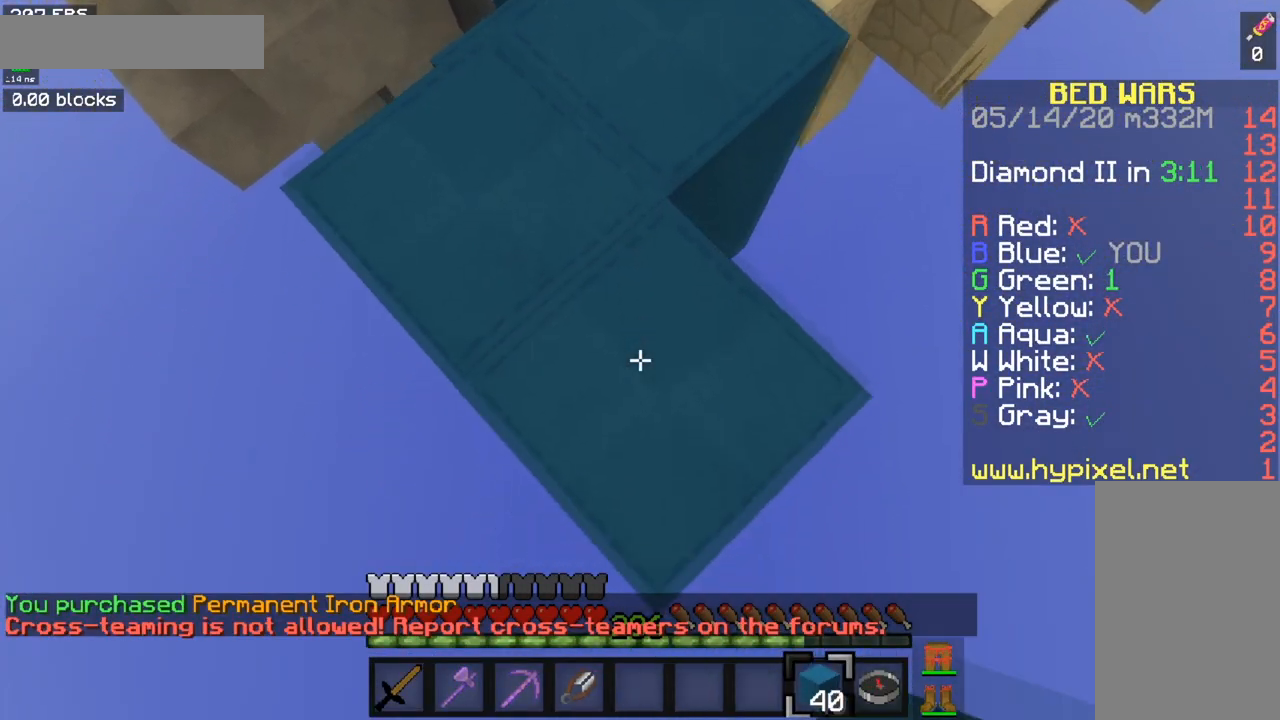
{"keys": ["s", "space"], "mouse": ["right"], "events": [[167, "mouse_right", "down"], [484, "space", "down"]]}
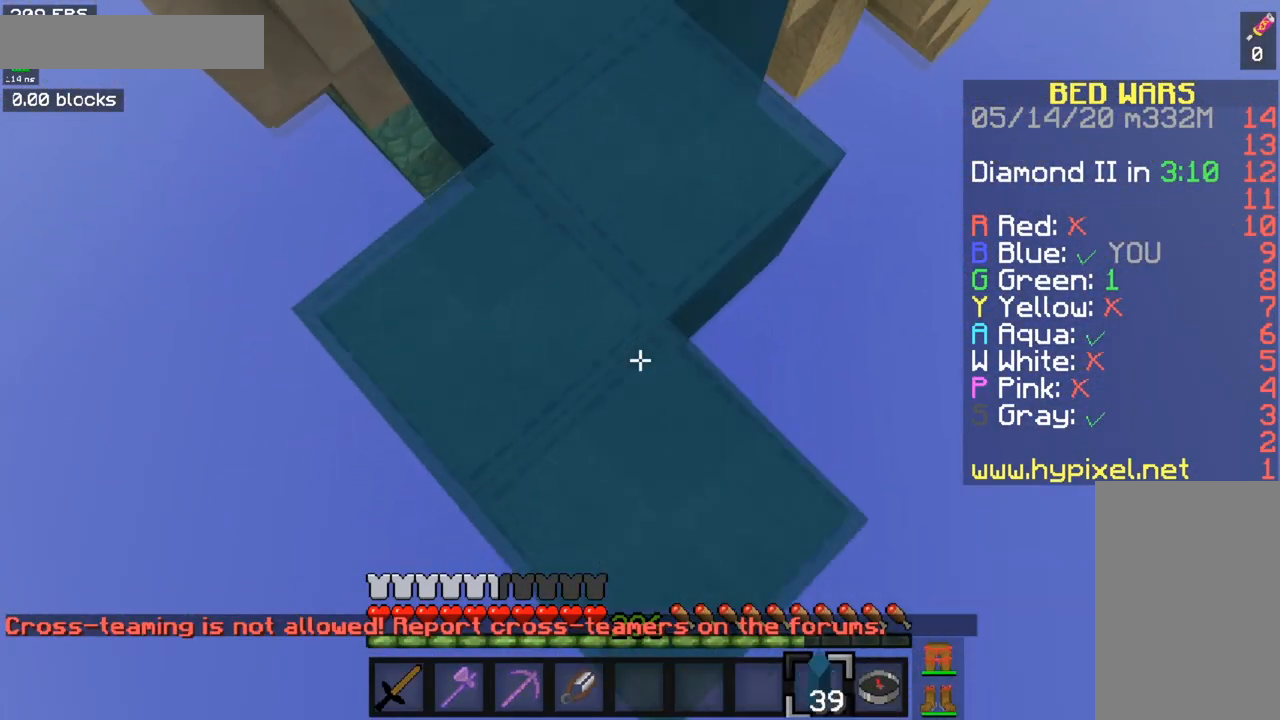
{"keys": ["s"], "mouse": [], "events": [[234, "space", "up"], [451, "mouse_right", "up"]]}
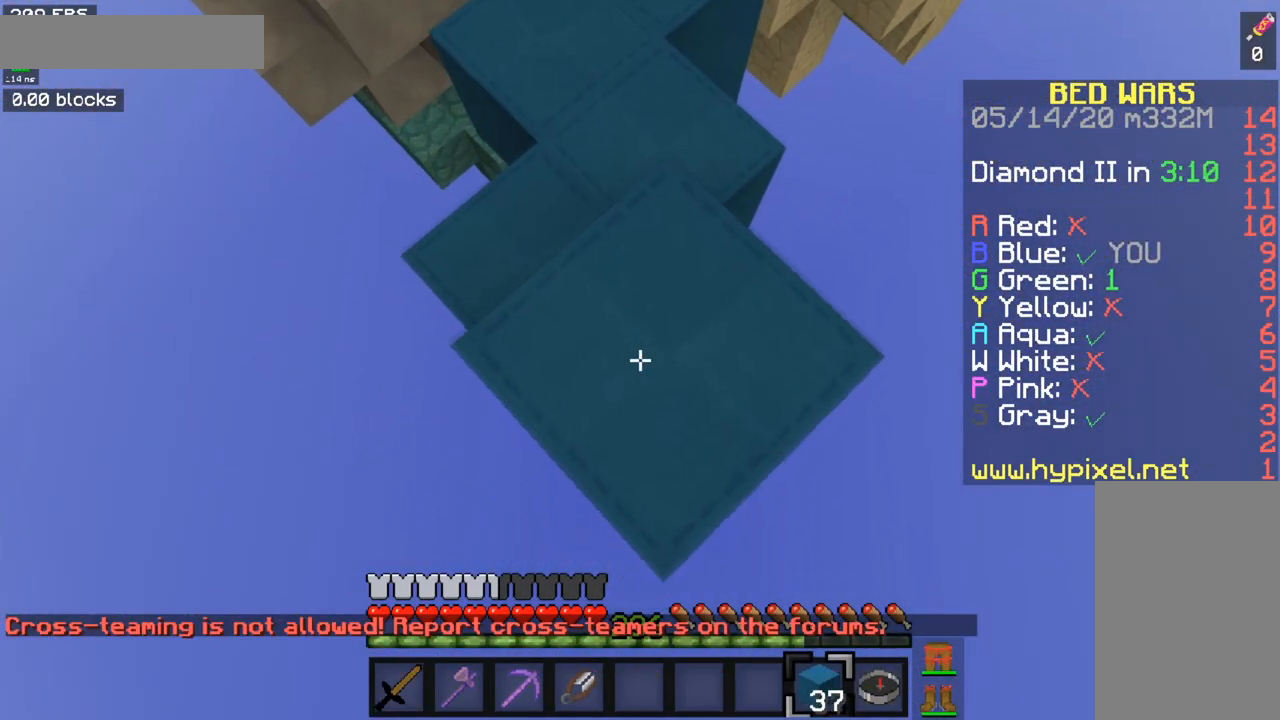
{"keys": ["s"], "mouse": [], "events": []}
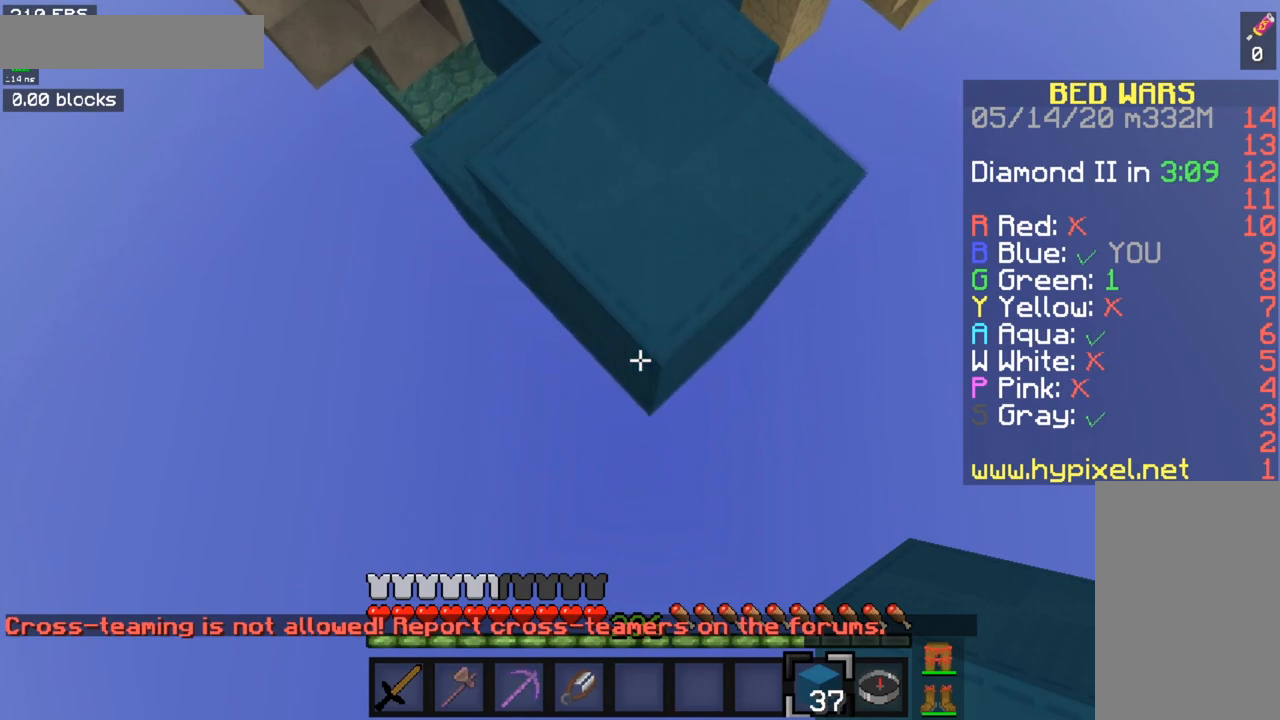
{"keys": ["s"], "mouse": [], "events": [[17, "mouse_right", "down"], [351, "mouse_right", "up"]]}
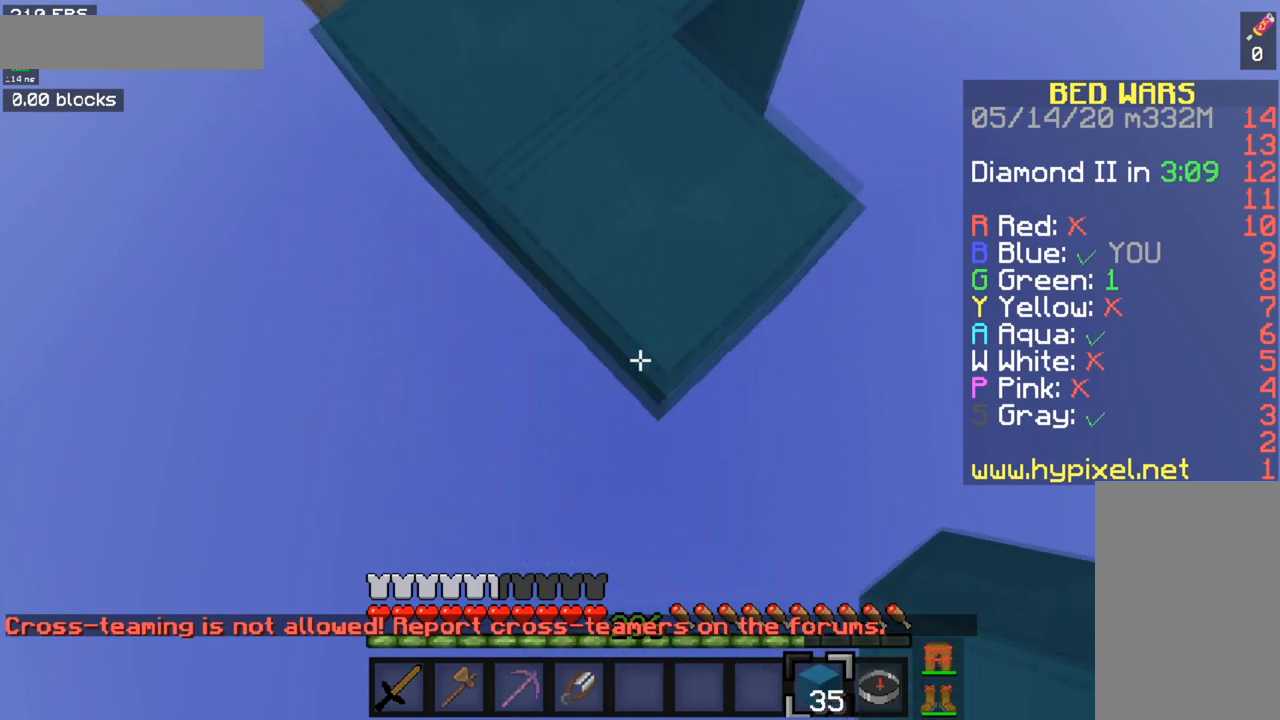
{"keys": ["s", "space"], "mouse": ["right"], "events": [[67, "mouse_right", "down"], [317, "space", "down"]]}
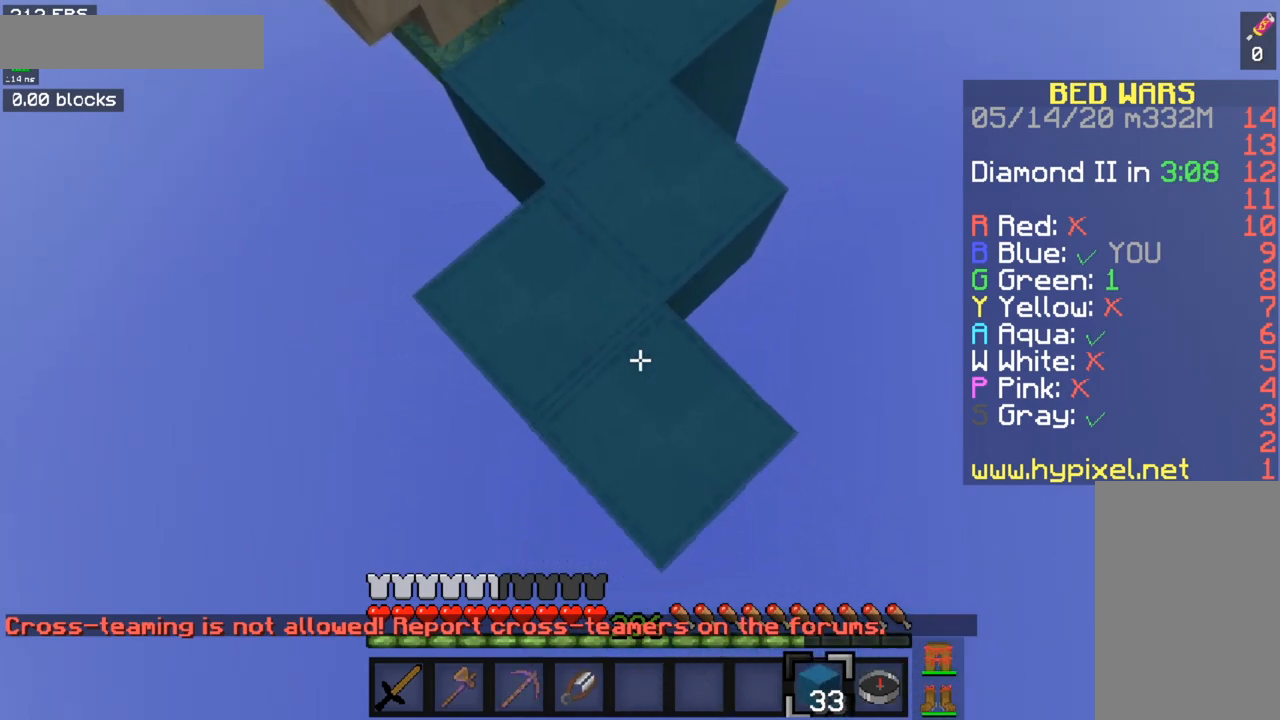
{"keys": ["s"], "mouse": [], "events": [[84, "space", "up"], [201, "mouse_right", "up"]]}
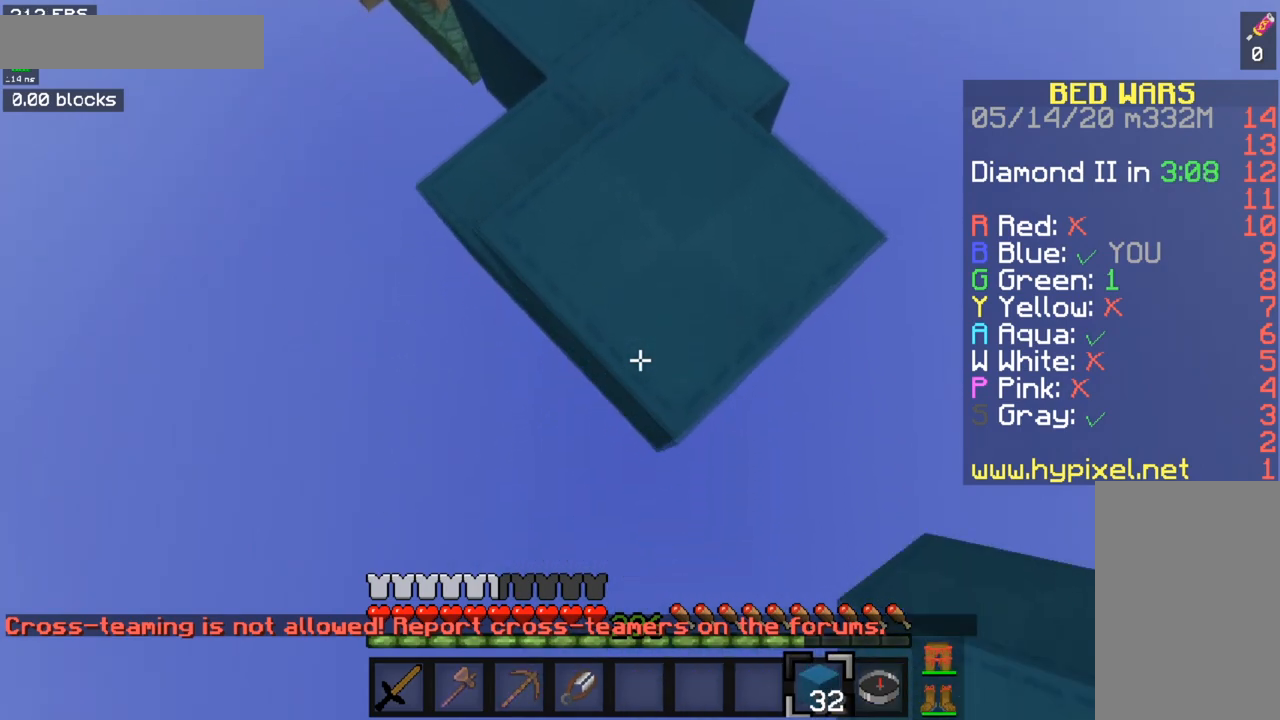
{"keys": ["s"], "mouse": [], "events": [[167, "mouse_right", "down"], [500, "mouse_right", "up"]]}
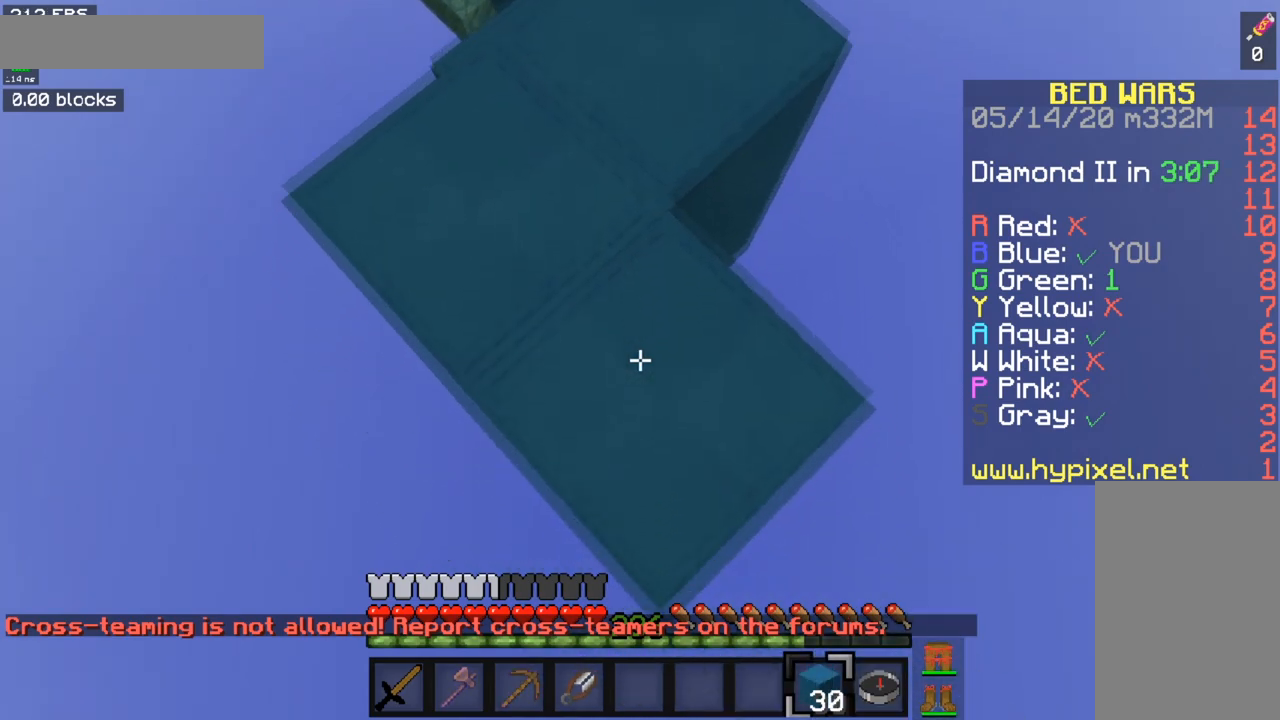
{"keys": [], "mouse": [], "events": [[234, "mouse_right", "down"], [501, "mouse_right", "up"], [501, "s", "up"]]}
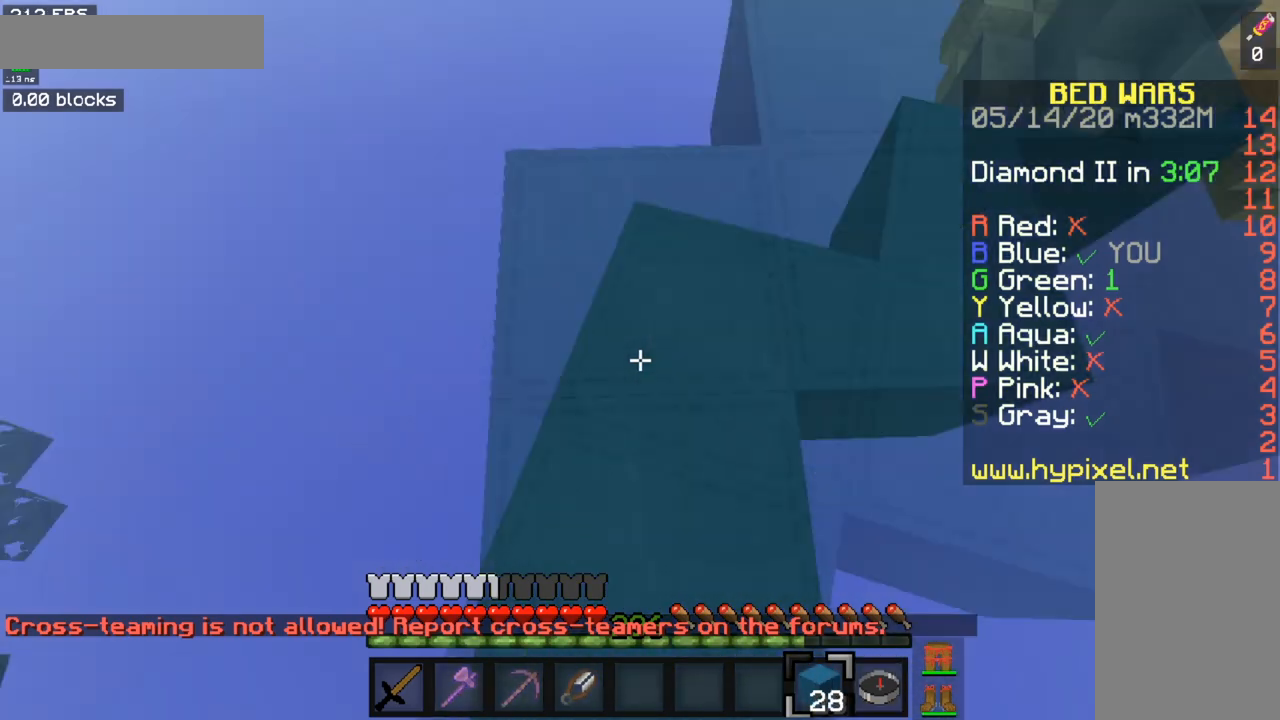
{"keys": ["s"], "mouse": [], "events": [[317, "s", "down"]]}
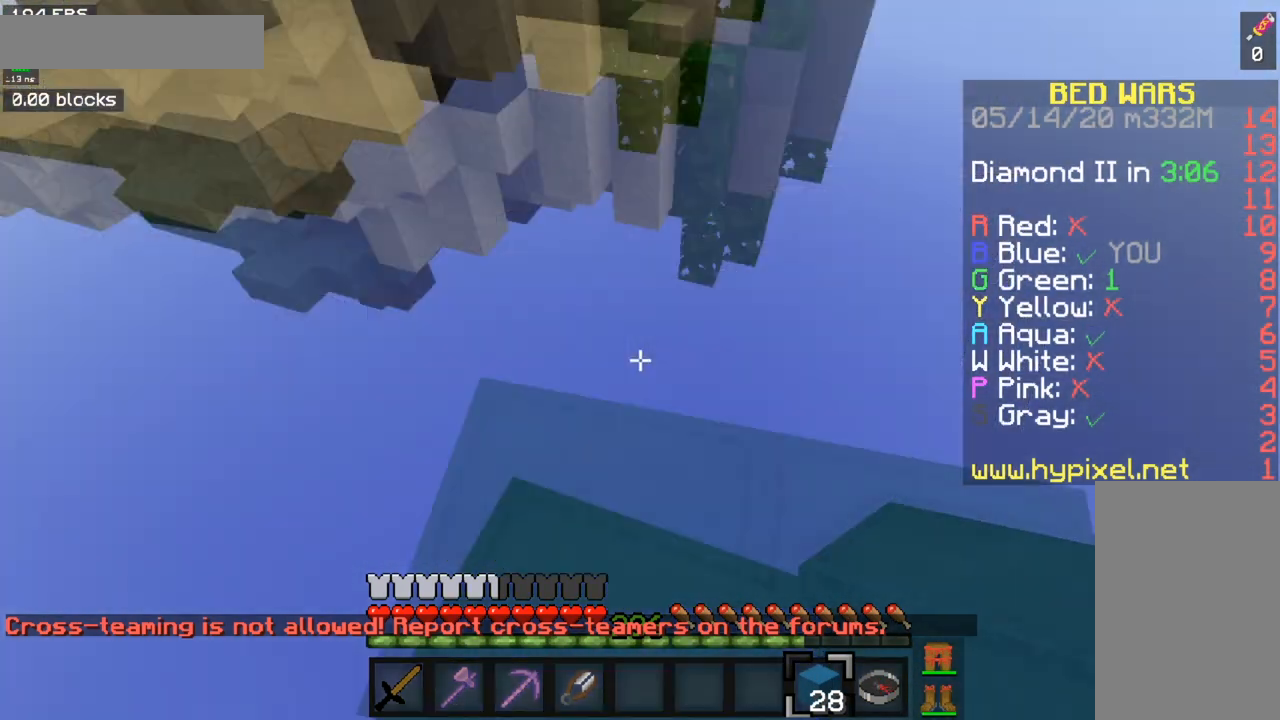
{"keys": ["s", "space"], "mouse": ["right"], "events": [[67, "space", "down"], [101, "s", "up"], [117, "a", "down"], [117, "mouse_right", "down"], [317, "s", "down"], [484, "a", "up"]]}